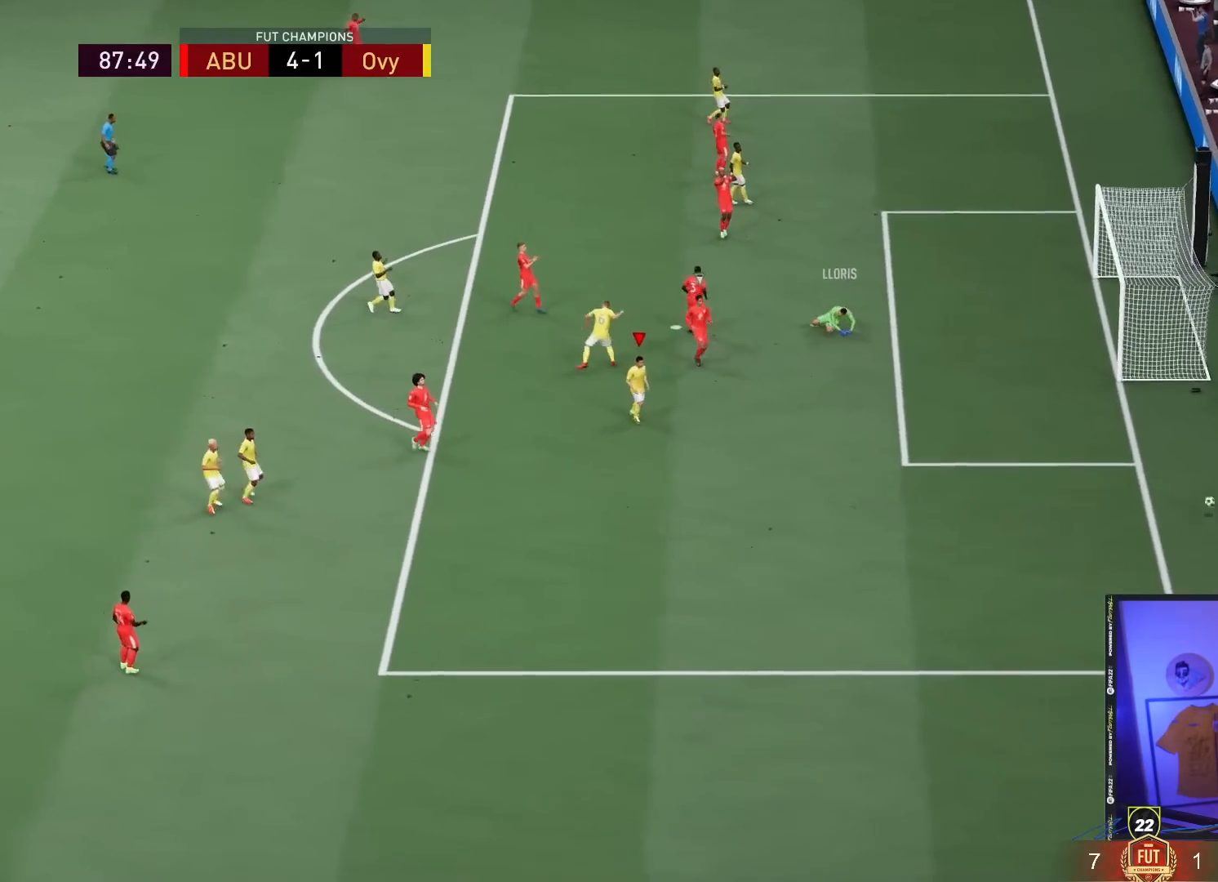
Gameplay with a controller (PlayStation layout); each line is a JSON object with the inputs held at the frame after it (dt_ms = milliseconds from this image to that frame). "events" lists button and stick changes between this image and that frame as [ms after this image, input, new state], when the widget could be followed in between. Not read: L3 R3.
{"dt_ms": 500, "buttons": [], "left_stick": "center", "right_stick": "center", "events": []}
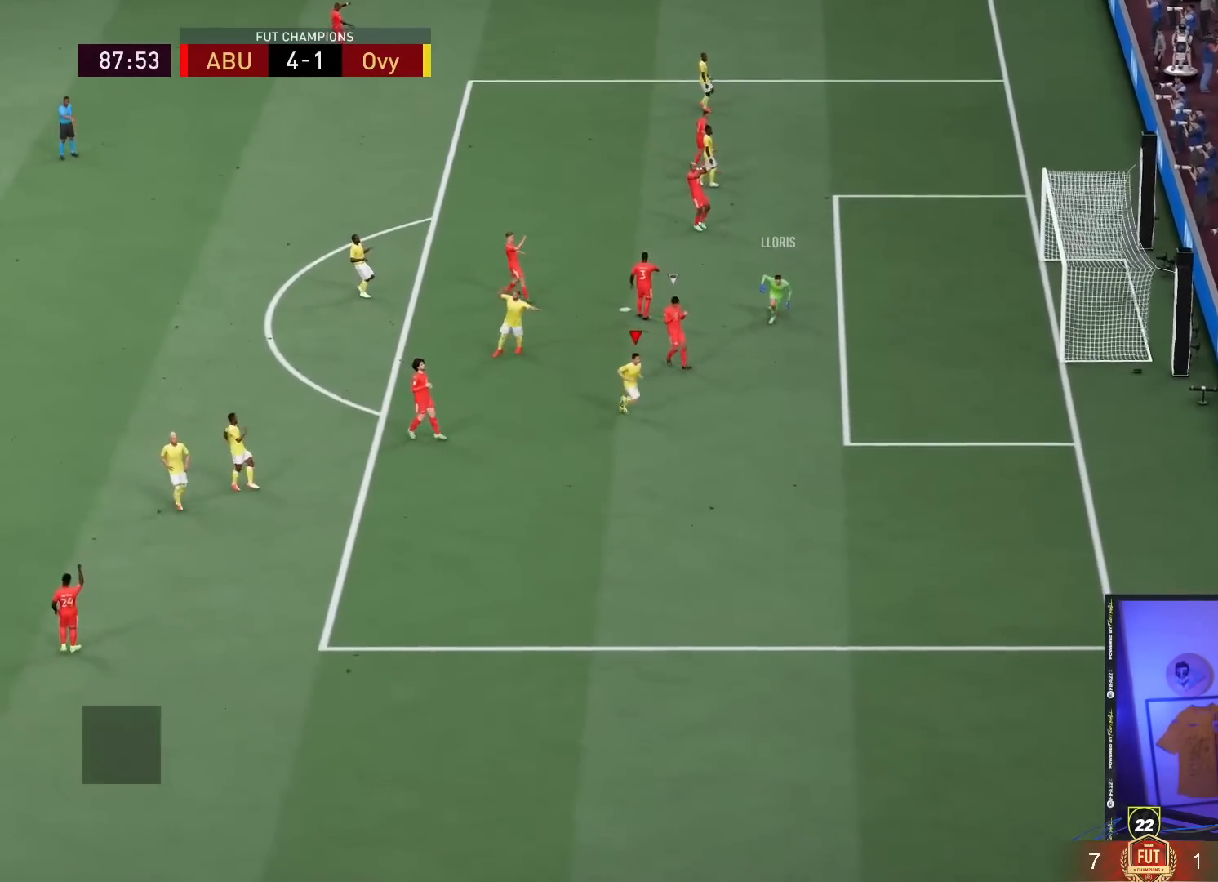
{"dt_ms": 1000, "buttons": [], "left_stick": "center", "right_stick": "center", "events": []}
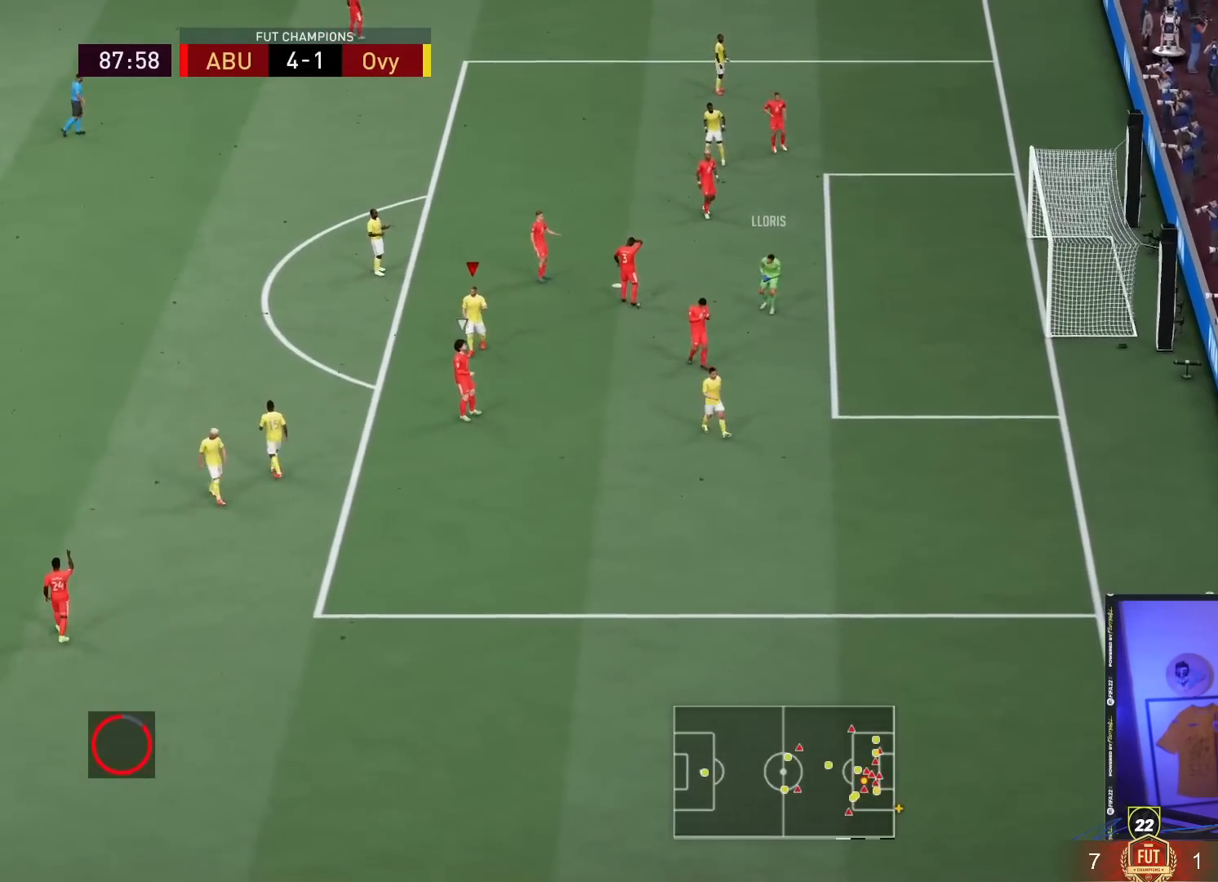
{"dt_ms": 500, "buttons": [], "left_stick": "center", "right_stick": "center", "events": []}
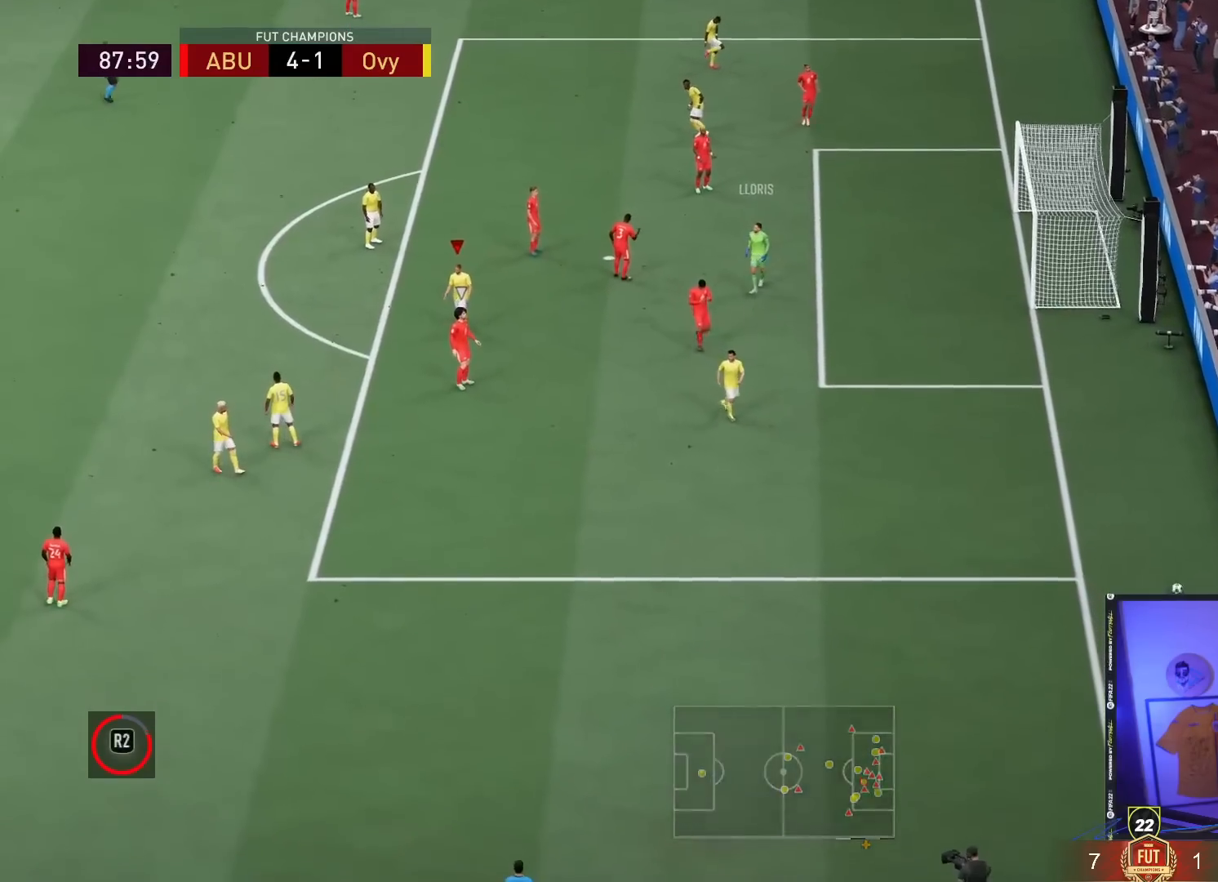
{"dt_ms": 1000, "buttons": ["R1"], "left_stick": "center", "right_stick": "center"}
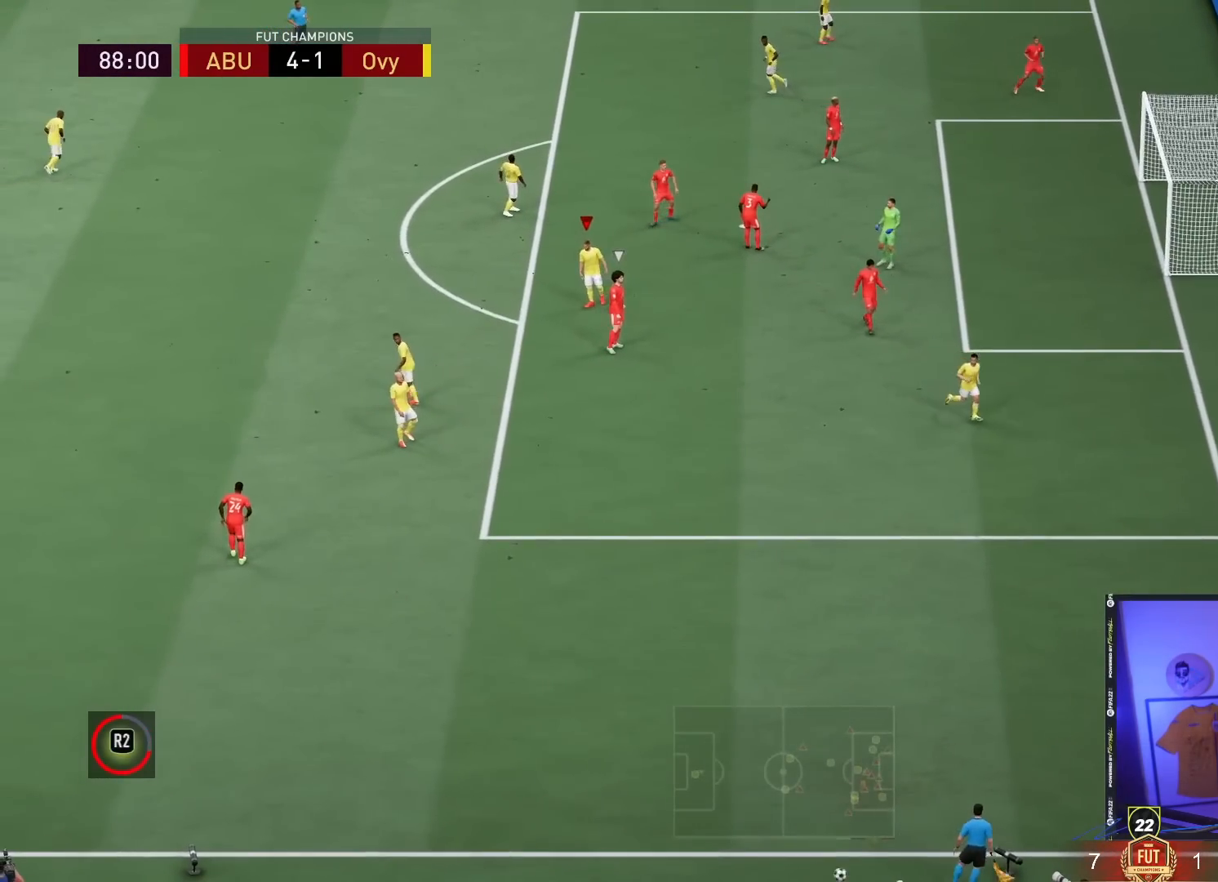
{"dt_ms": 500, "buttons": [], "left_stick": "center", "right_stick": "center", "events": [[83, "R1", "up"], [200, "R1", "down"], [483, "R1", "up"]]}
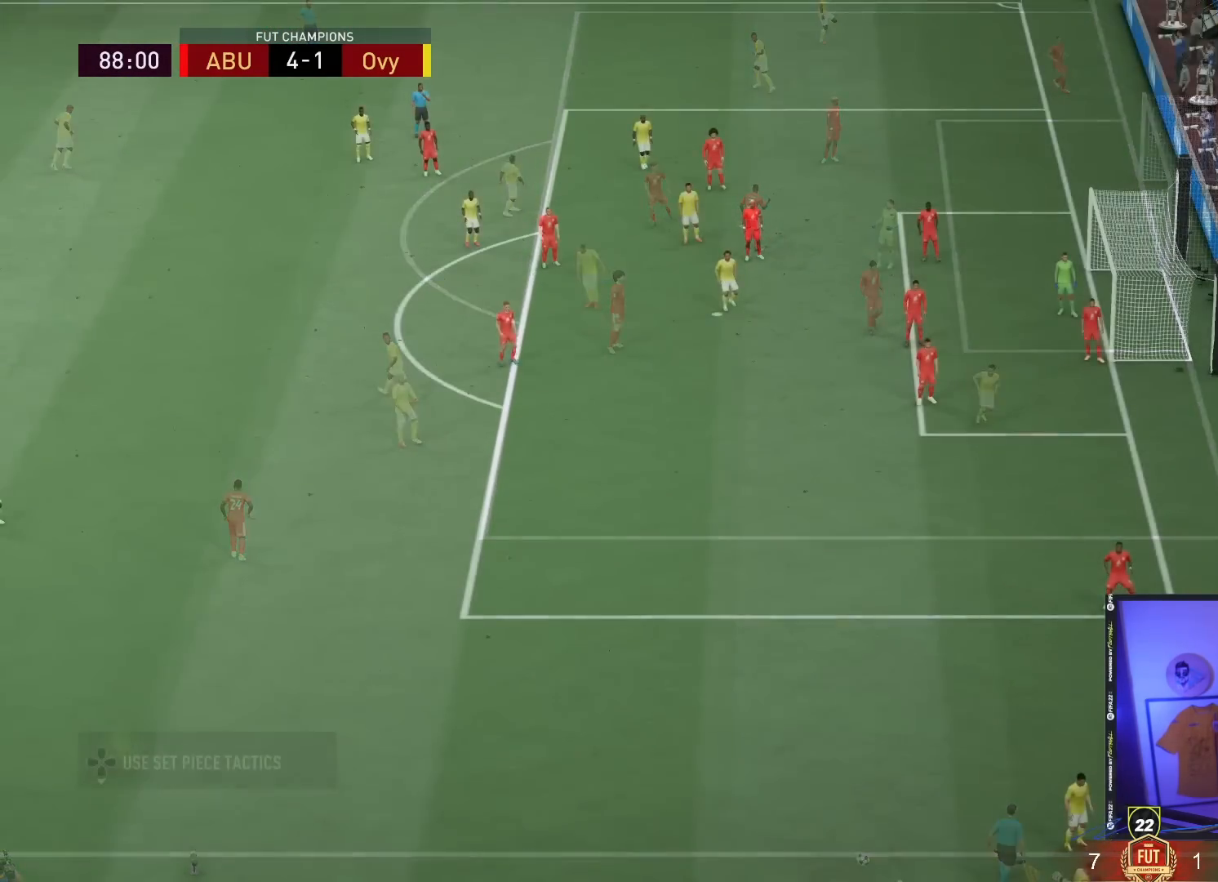
{"dt_ms": 1000, "buttons": ["CROSS"], "left_stick": "center", "right_stick": "center"}
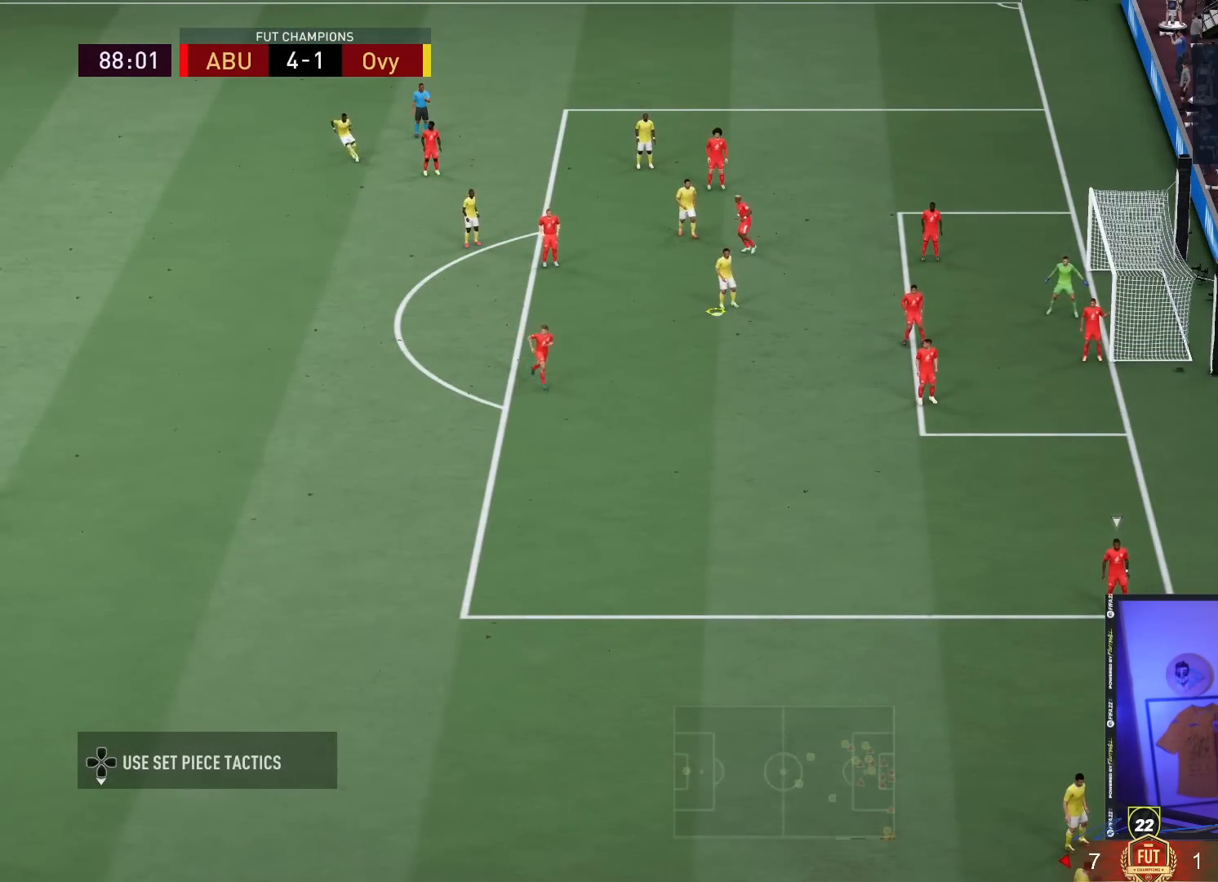
{"dt_ms": 500, "buttons": ["CROSS"], "left_stick": "center", "right_stick": "center", "events": [[133, "CROSS", "up"], [200, "CROSS", "down"], [267, "CROSS", "up"], [333, "CROSS", "down"], [433, "CROSS", "up"], [467, "CROSS", "down"]]}
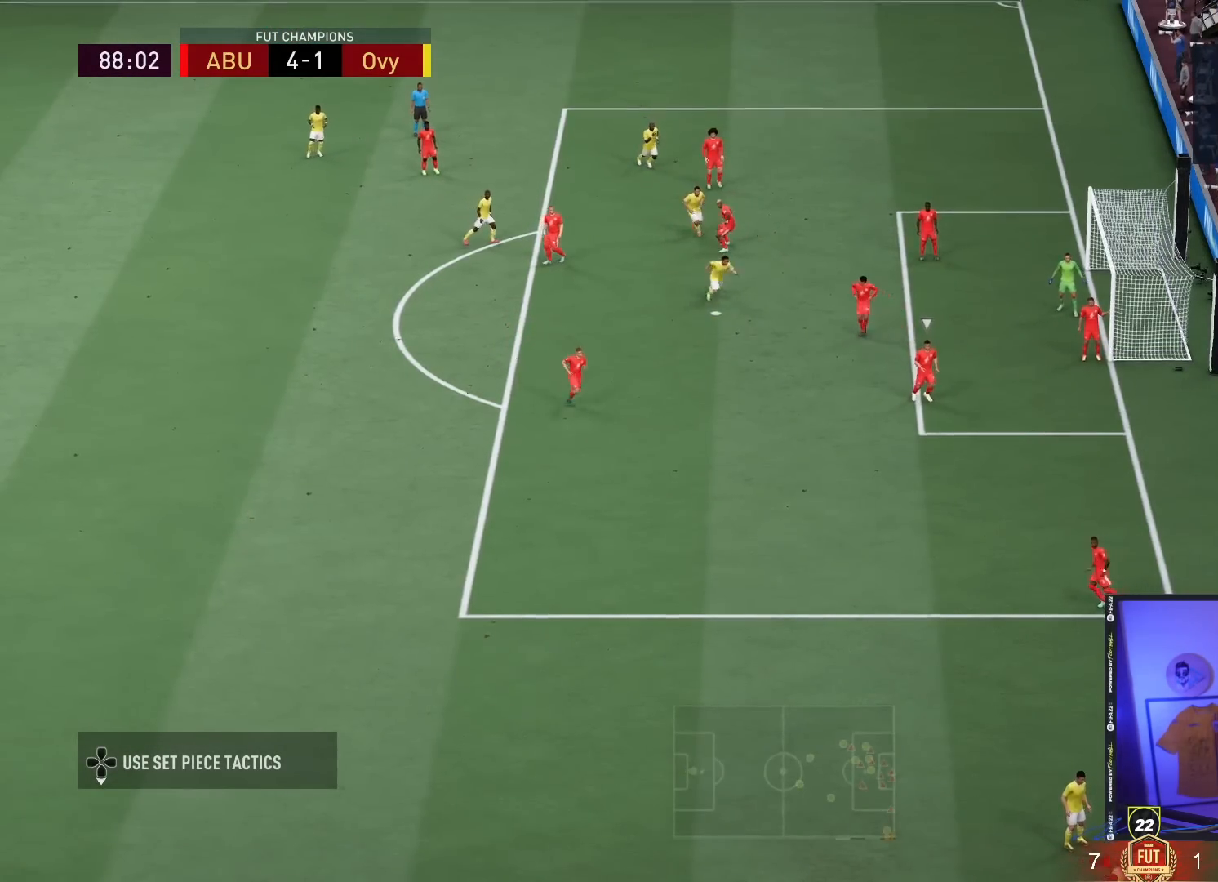
{"dt_ms": 500, "buttons": [], "left_stick": "center", "right_stick": "center", "events": [[67, "CROSS", "up"]]}
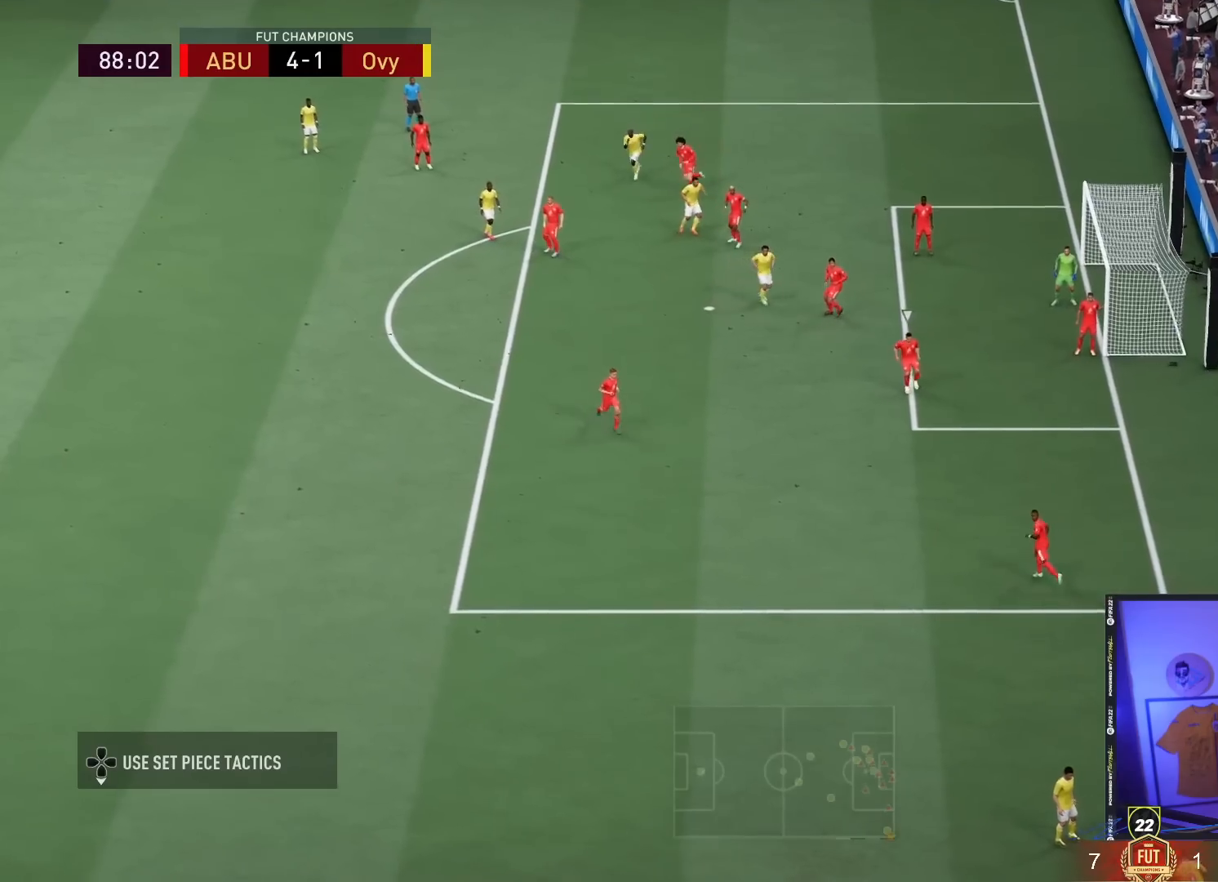
{"dt_ms": 500, "buttons": [], "left_stick": "left", "right_stick": "center", "events": [[183, "left_stick", "left"]]}
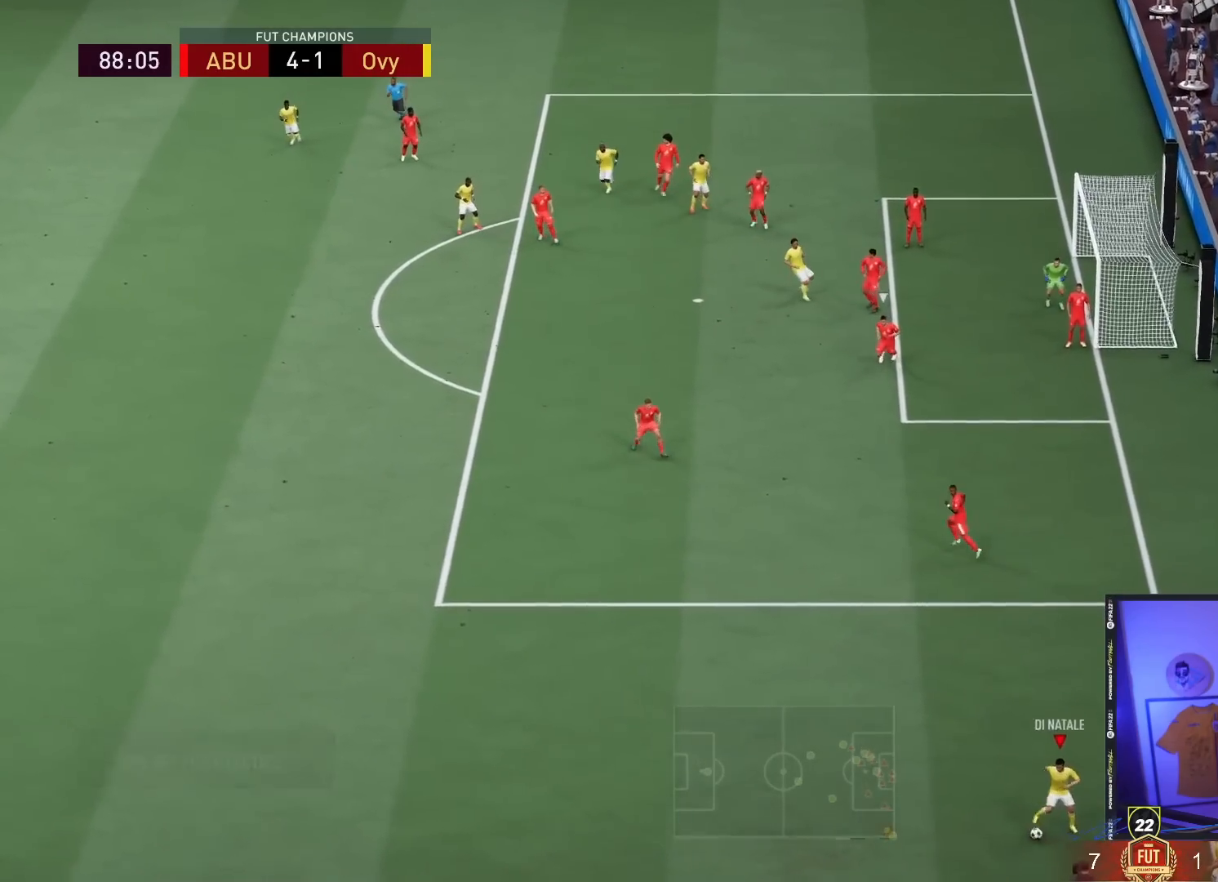
{"dt_ms": 500, "buttons": ["R1"], "left_stick": "up-left", "right_stick": "center", "events": [[17, "left_stick", "up-left"], [300, "CROSS", "down"], [300, "R1", "down"], [300, "right_stick", "down-left"], [383, "right_stick", "center"], [433, "CROSS", "up"]]}
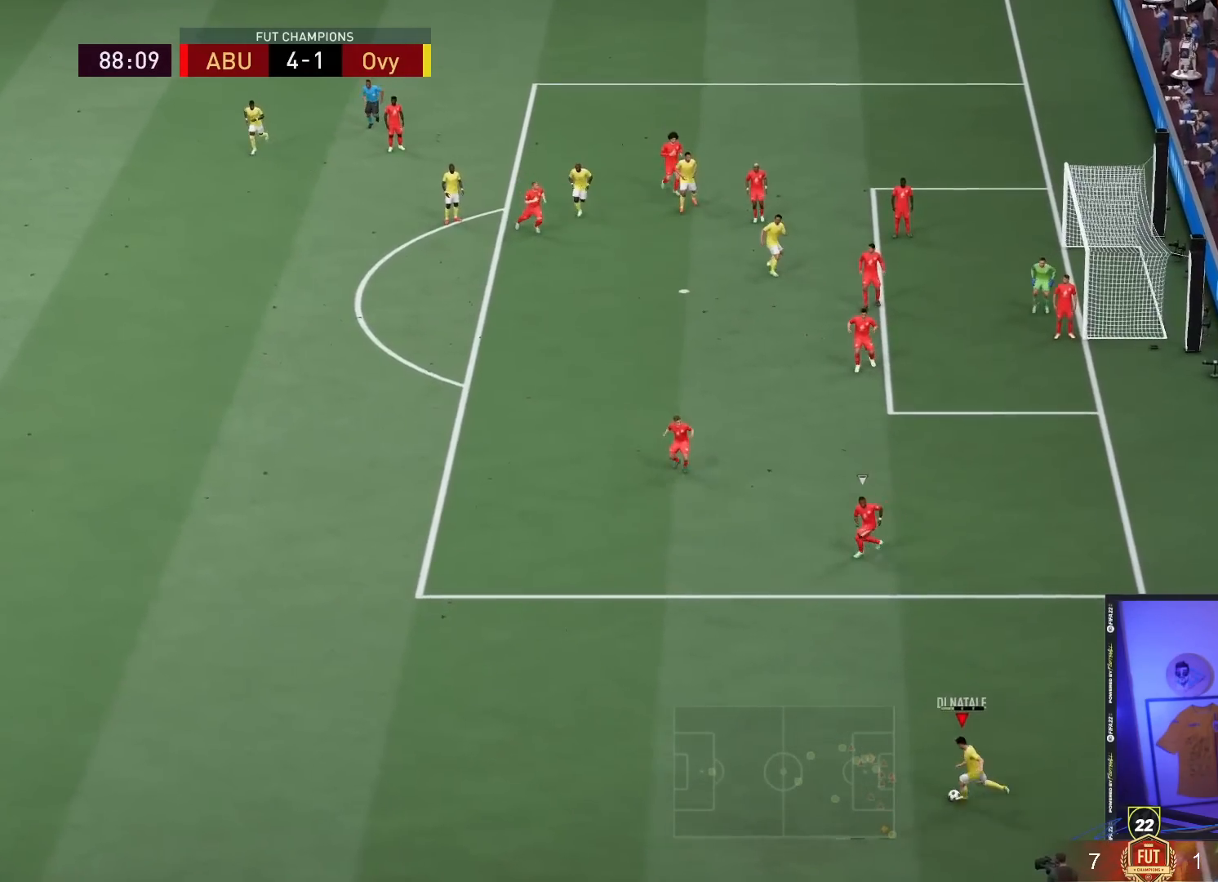
{"dt_ms": 500, "buttons": [], "left_stick": "center", "right_stick": "center", "events": [[300, "R1", "up"], [317, "left_stick", "center"]]}
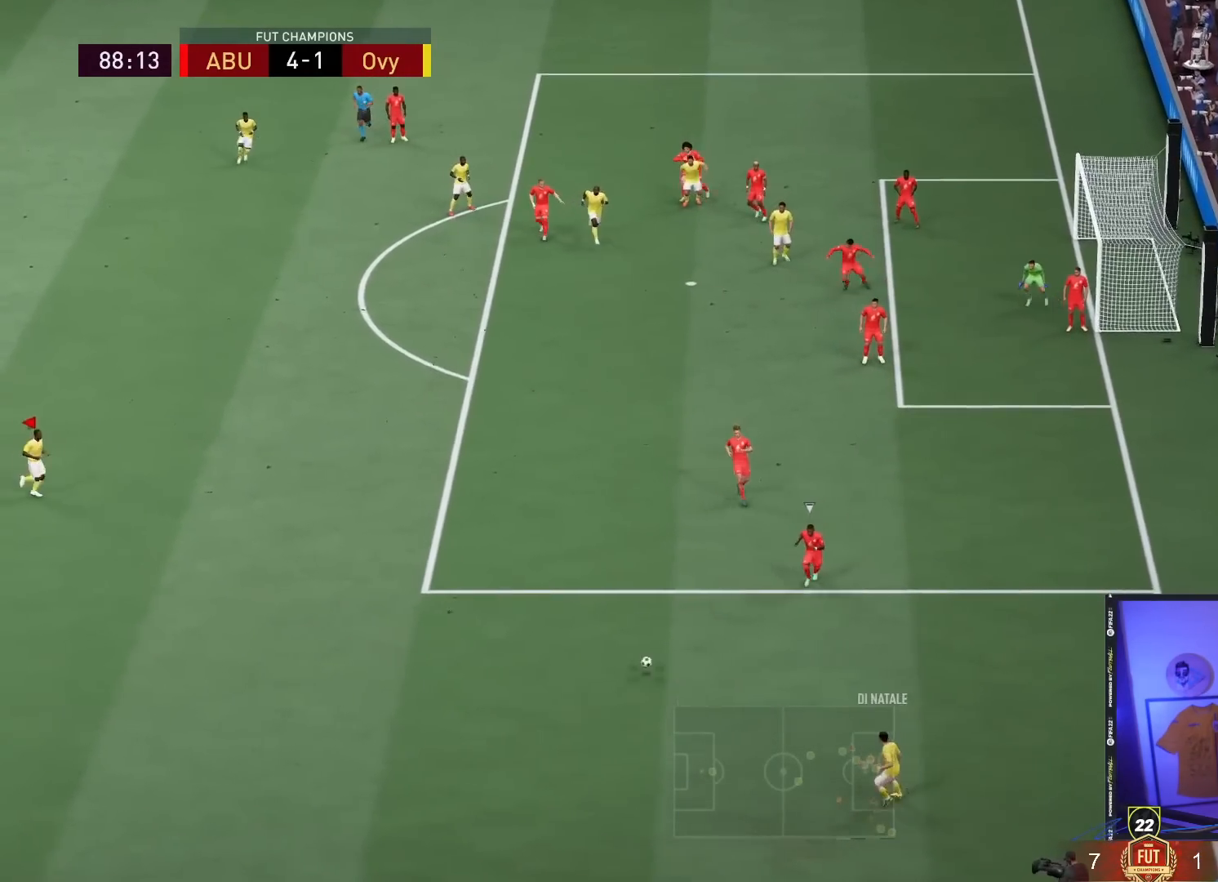
{"dt_ms": 500, "buttons": [], "left_stick": "up-right", "right_stick": "center", "events": [[50, "left_stick", "up-right"]]}
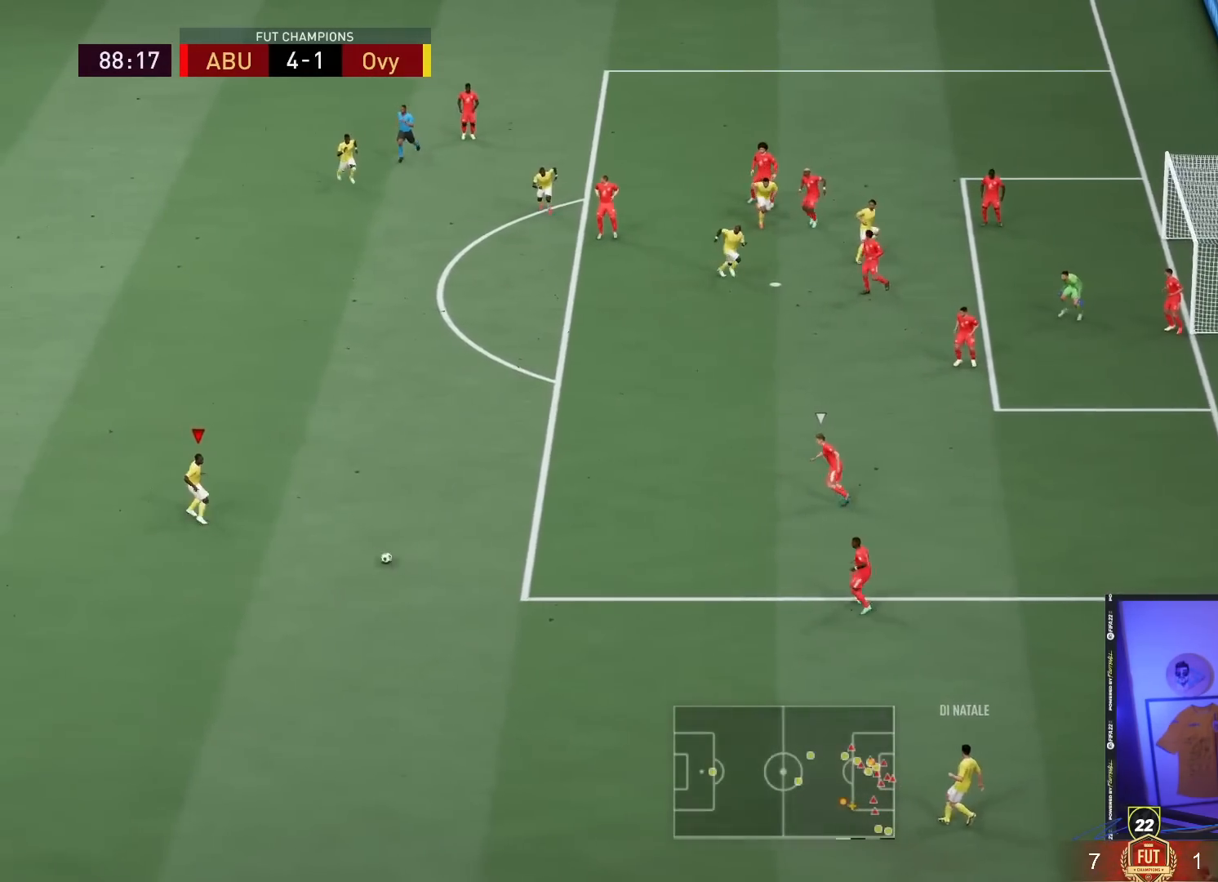
{"dt_ms": 500, "buttons": [], "left_stick": "up", "right_stick": "center", "events": [[17, "left_stick", "up"]]}
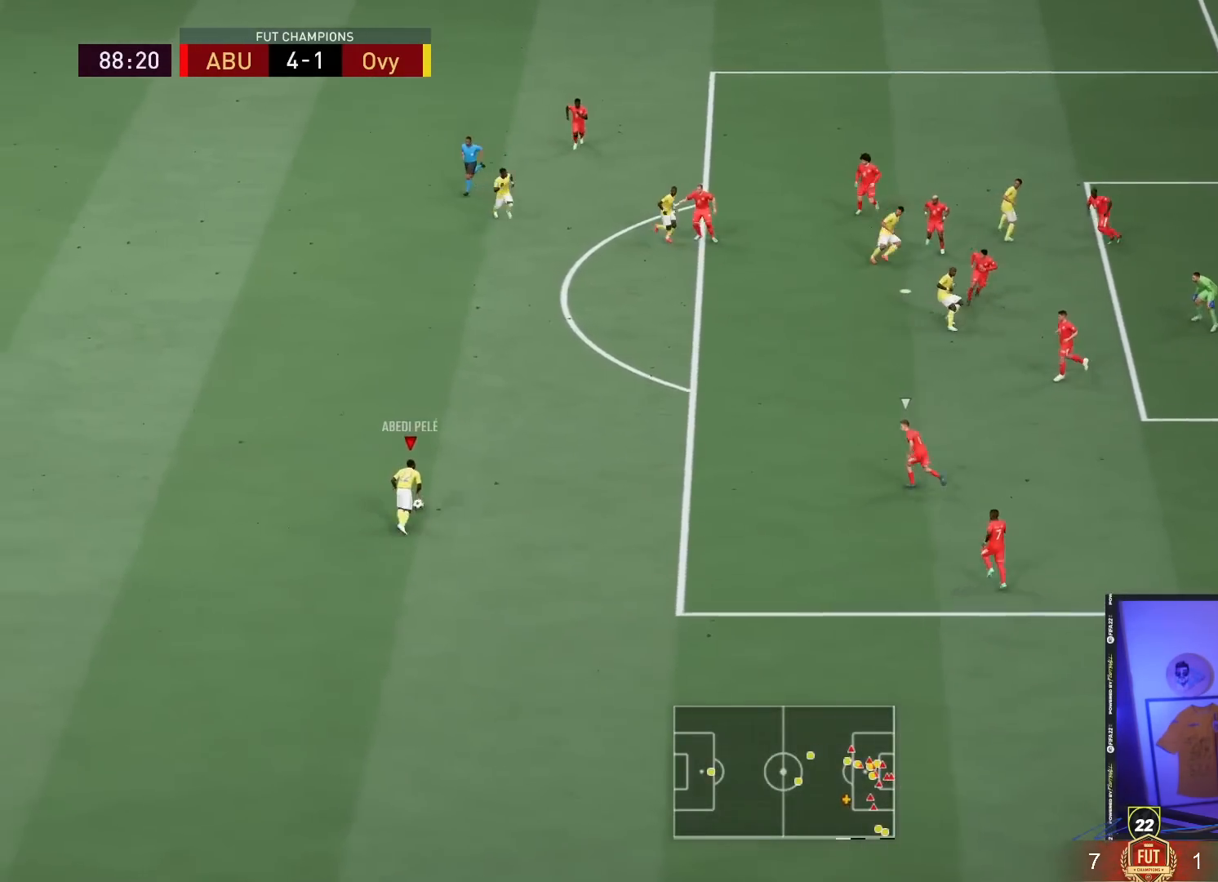
{"dt_ms": 500, "buttons": ["R1"], "left_stick": "up", "right_stick": "center", "events": [[433, "R1", "down"]]}